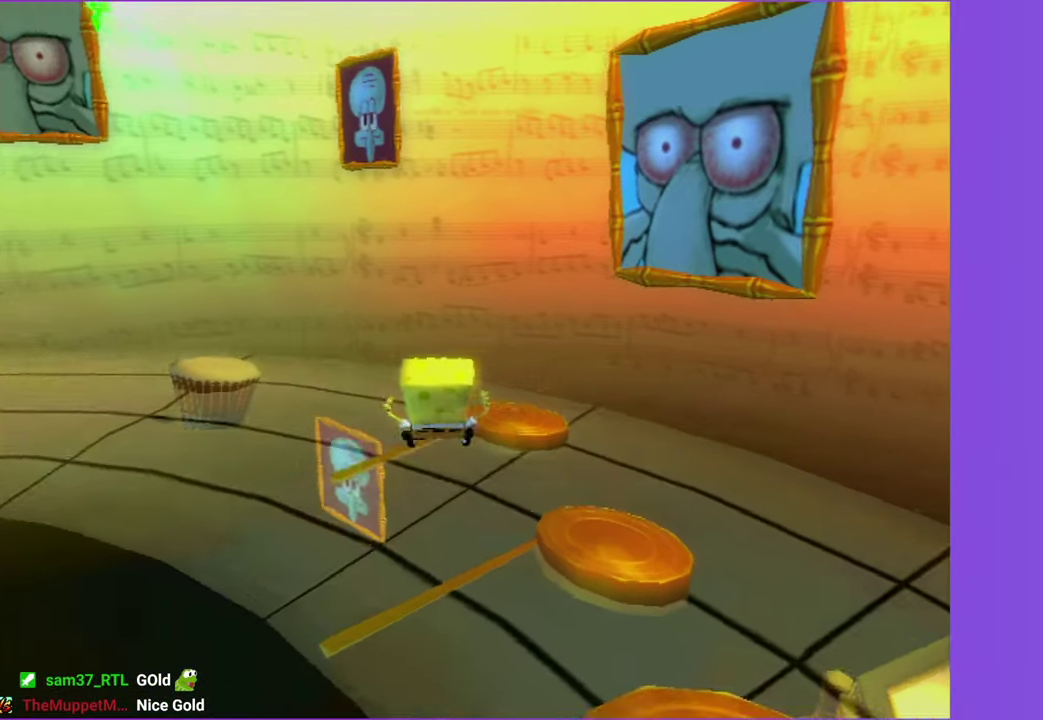
Gameplay with a controller (Xbox layout); each line is a JSON object with the inputs held at the frame after it. "events" lists button and stick changes between this image and that frame as [ms after this image, input, new state], when the widget could be followed in between. Not read: L3 R3.
{"buttons": [], "left_stick": "up", "right_stick": "right", "events": [[83, "A", "down"], [233, "A", "up"], [400, "right_stick", "right"], [467, "left_stick", "up"]]}
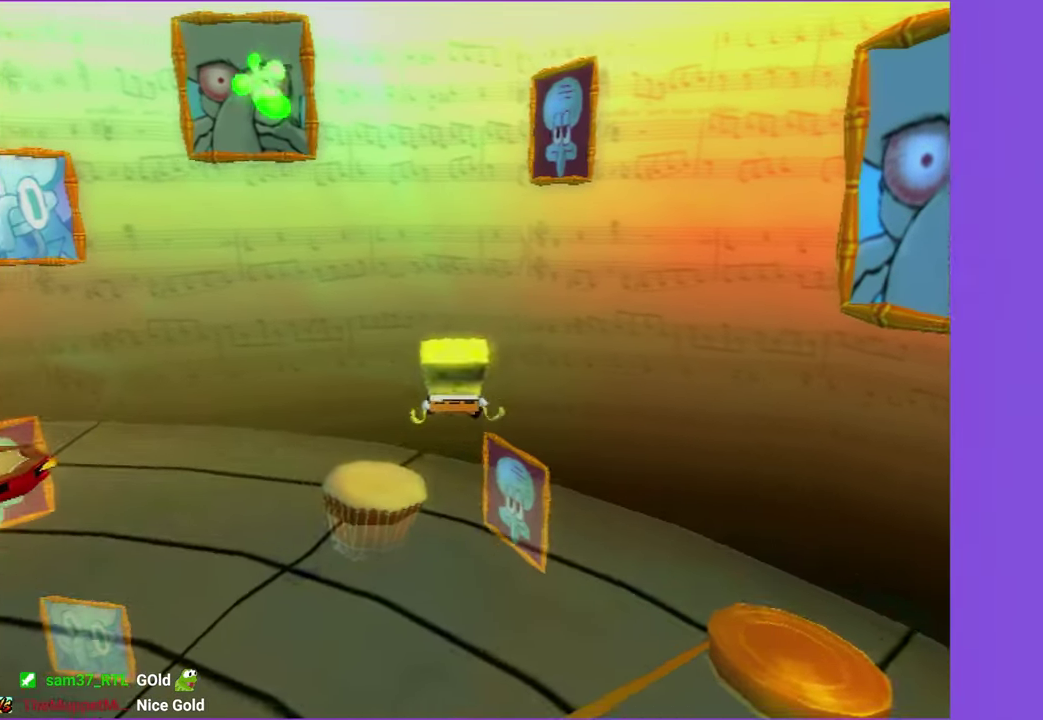
{"buttons": [], "left_stick": "down-left", "right_stick": "center", "events": [[133, "left_stick", "up-left"], [250, "left_stick", "left"], [300, "right_stick", "center"], [400, "left_stick", "down-left"]]}
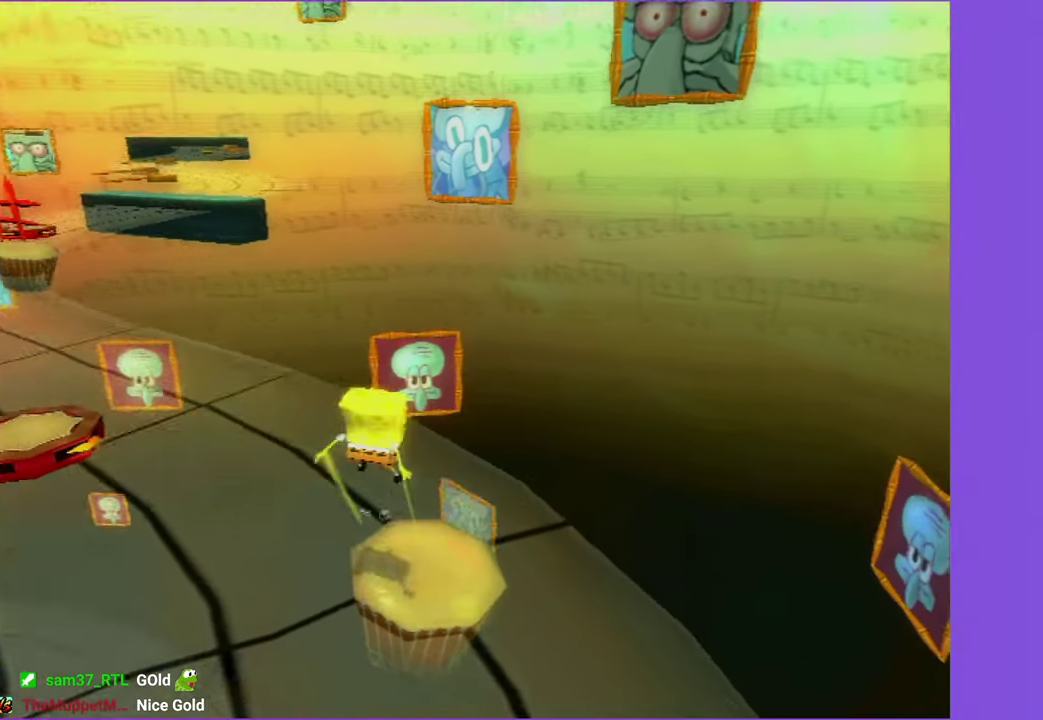
{"buttons": [], "left_stick": "down-left", "right_stick": "center", "events": [[167, "A", "down"], [217, "A", "up"]]}
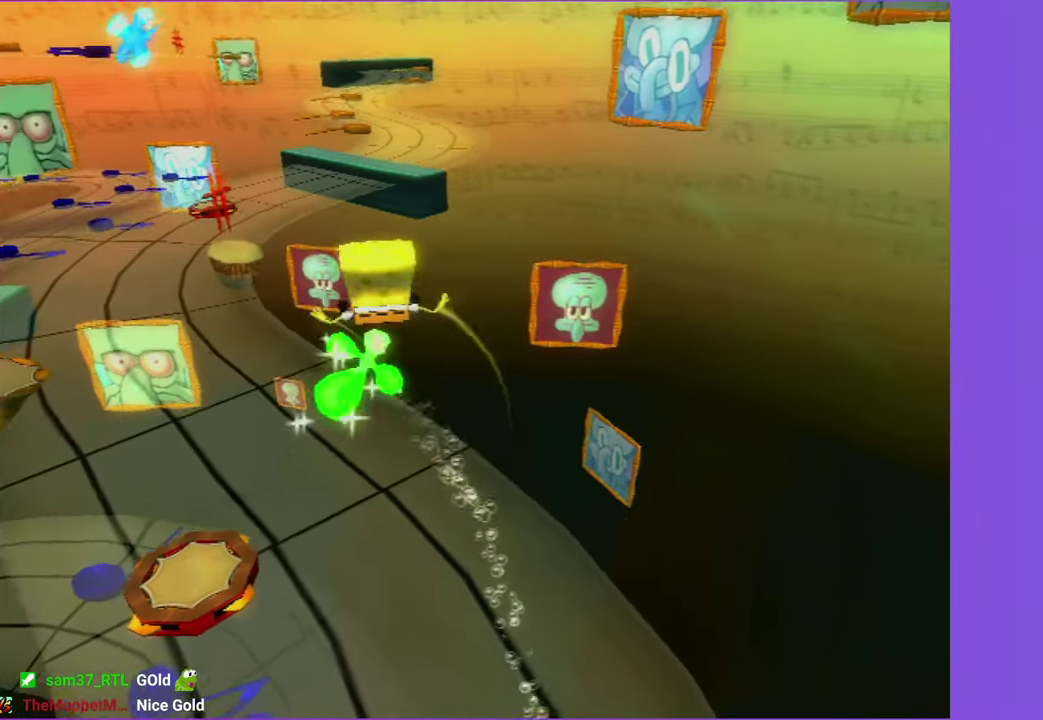
{"buttons": [], "left_stick": "up-right", "right_stick": "center", "events": [[83, "right_stick", "right"], [150, "left_stick", "left"], [167, "right_stick", "center"], [383, "left_stick", "up-left"], [433, "left_stick", "up"], [483, "left_stick", "up-right"]]}
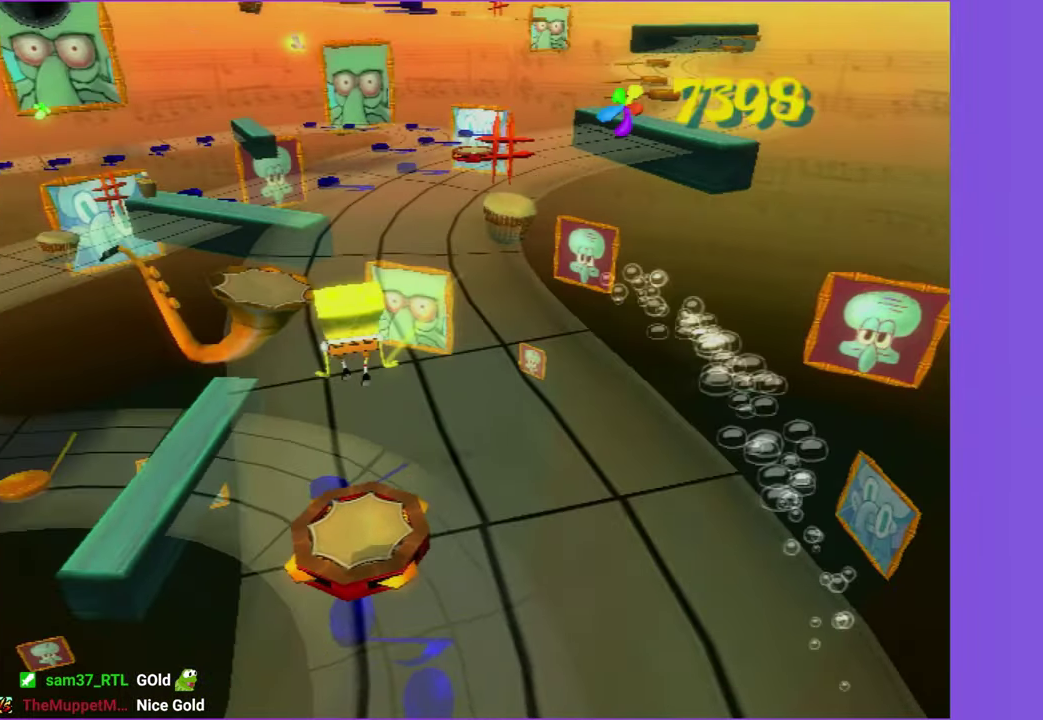
{"buttons": [], "left_stick": "up-right", "right_stick": "center", "events": []}
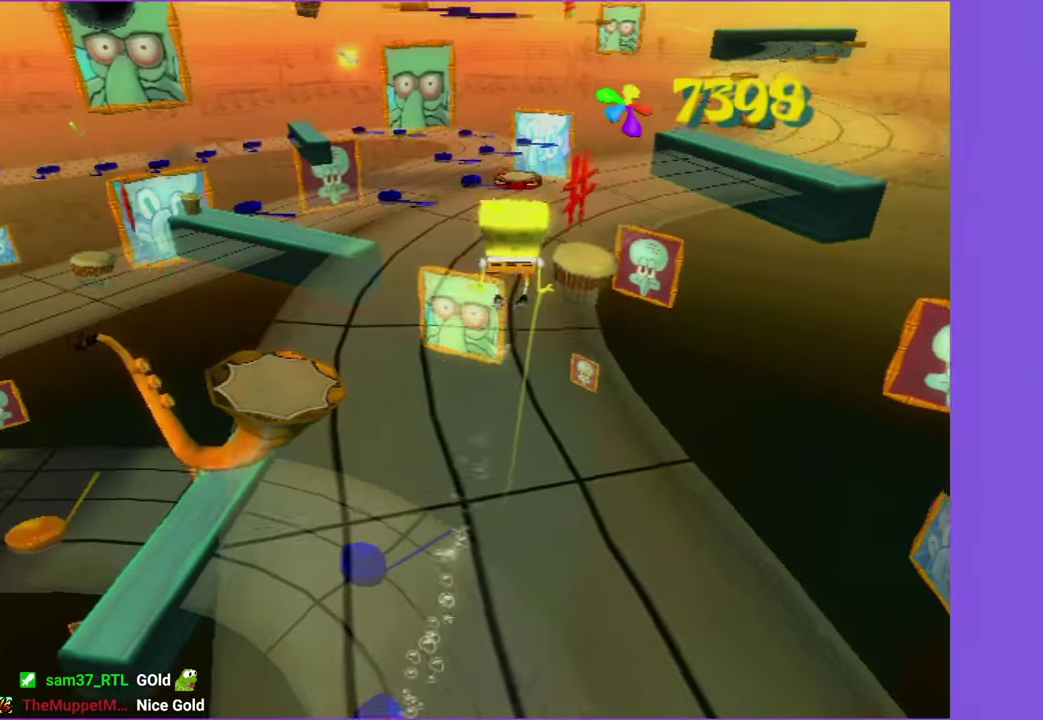
{"buttons": [], "left_stick": "up-left", "right_stick": "right", "events": [[33, "A", "down"], [133, "A", "up"], [417, "left_stick", "up"], [467, "left_stick", "up-left"], [467, "right_stick", "right"]]}
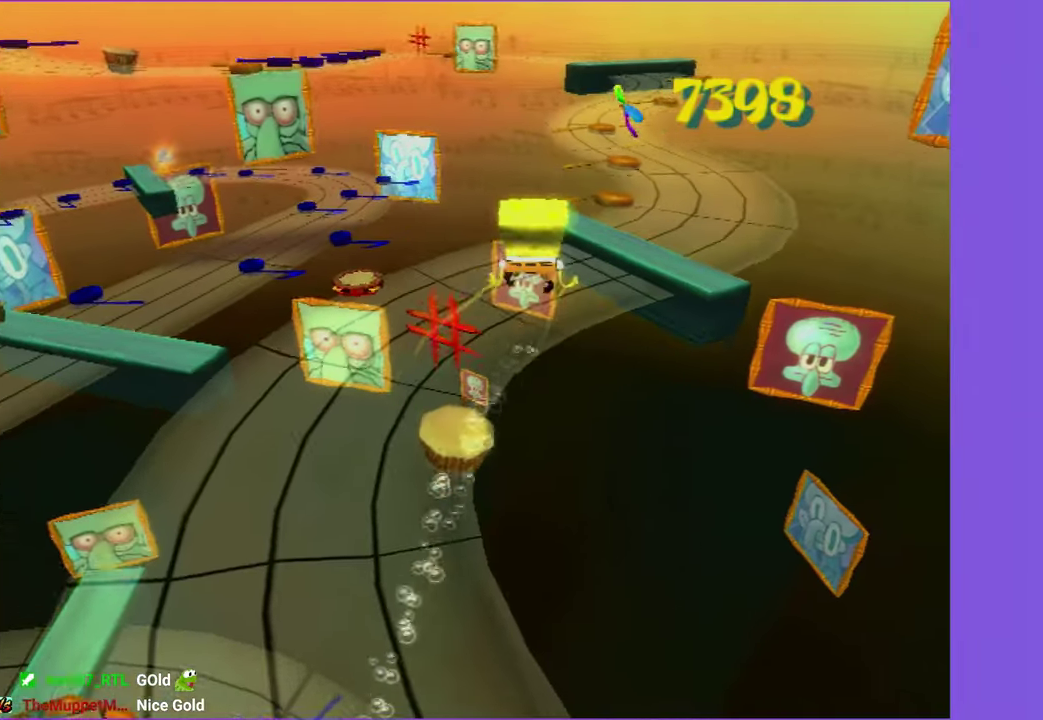
{"buttons": [], "left_stick": "up-left", "right_stick": "center", "events": [[67, "right_stick", "center"], [183, "left_stick", "up"], [350, "left_stick", "up-left"]]}
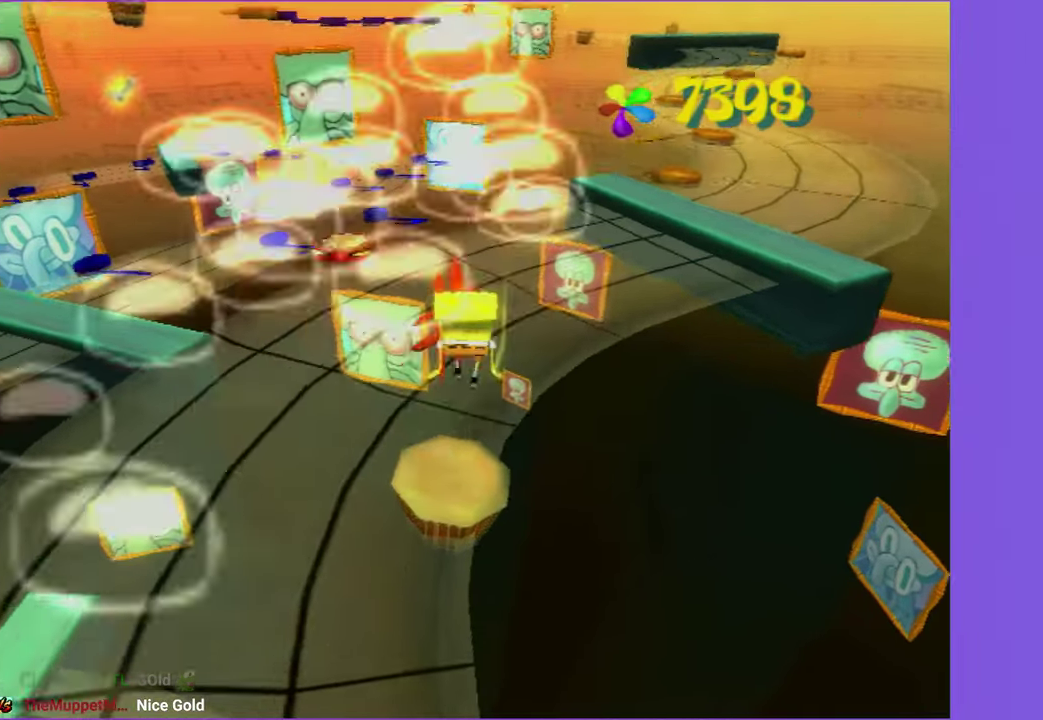
{"buttons": [], "left_stick": "up-right", "right_stick": "center", "events": [[400, "A", "down"], [450, "A", "up"], [483, "left_stick", "up-right"]]}
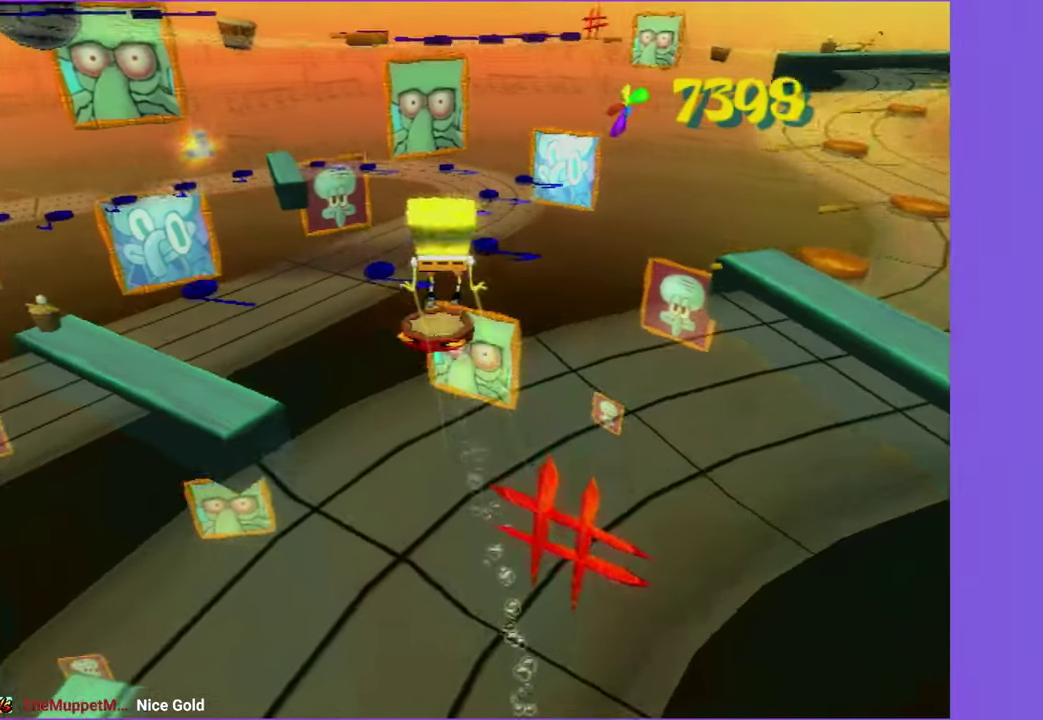
{"buttons": [], "left_stick": "up", "right_stick": "center", "events": [[200, "left_stick", "up"]]}
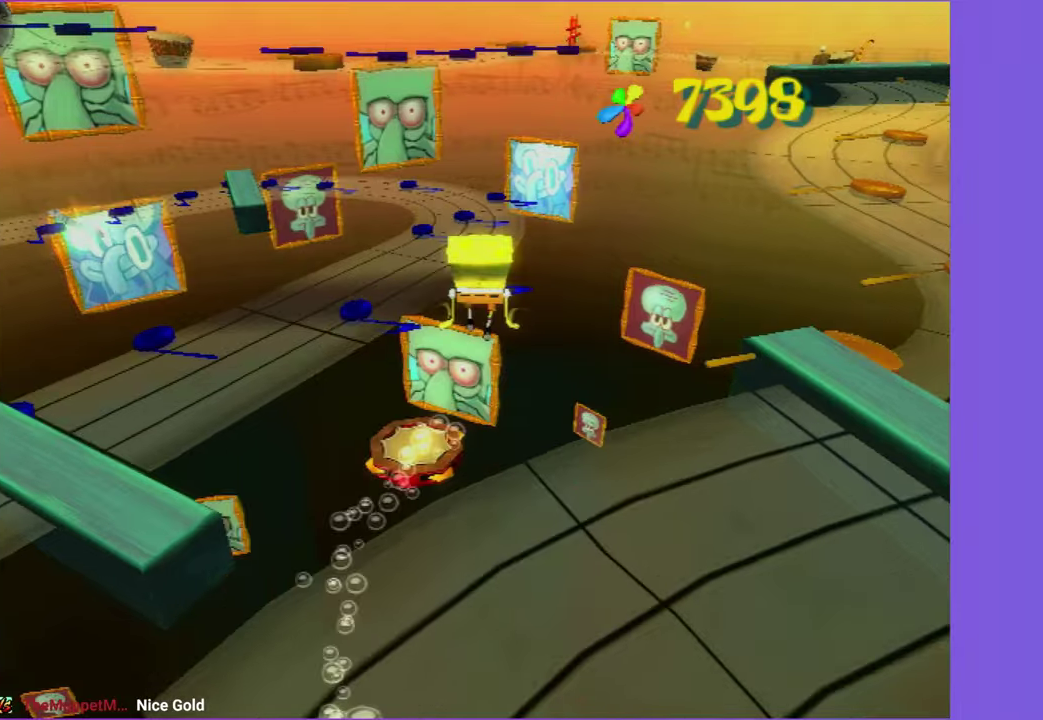
{"buttons": [], "left_stick": "up-left", "right_stick": "center", "events": [[17, "left_stick", "up-left"]]}
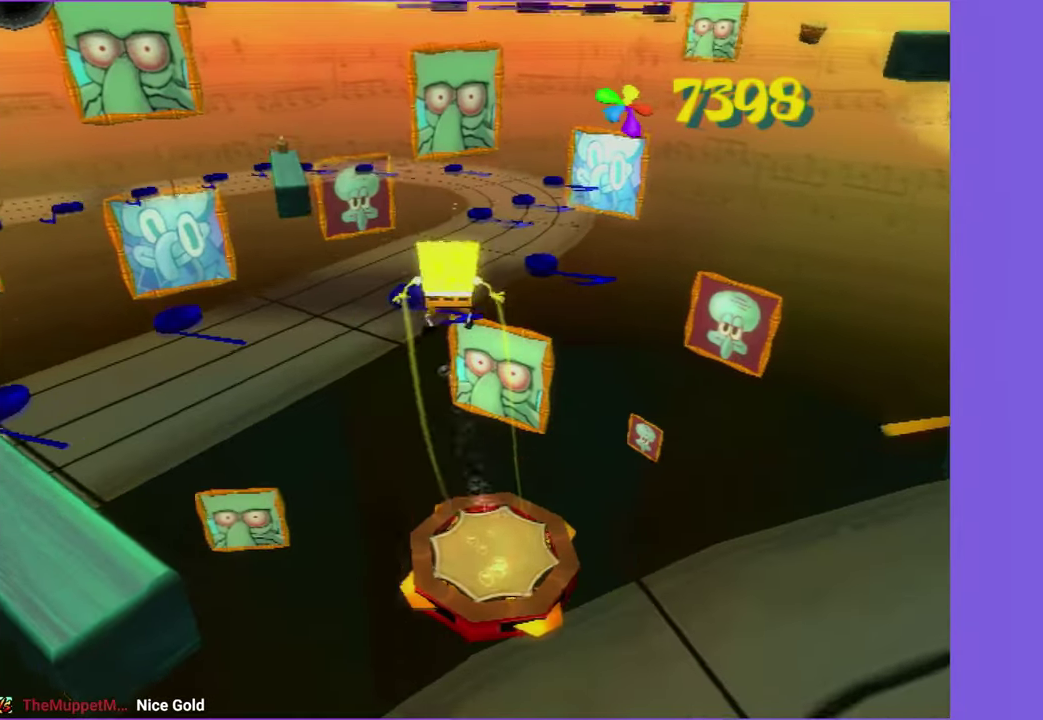
{"buttons": ["A"], "left_stick": "up", "right_stick": "center", "events": [[200, "left_stick", "up"], [384, "left_stick", "up-left"], [434, "left_stick", "up"], [484, "A", "down"]]}
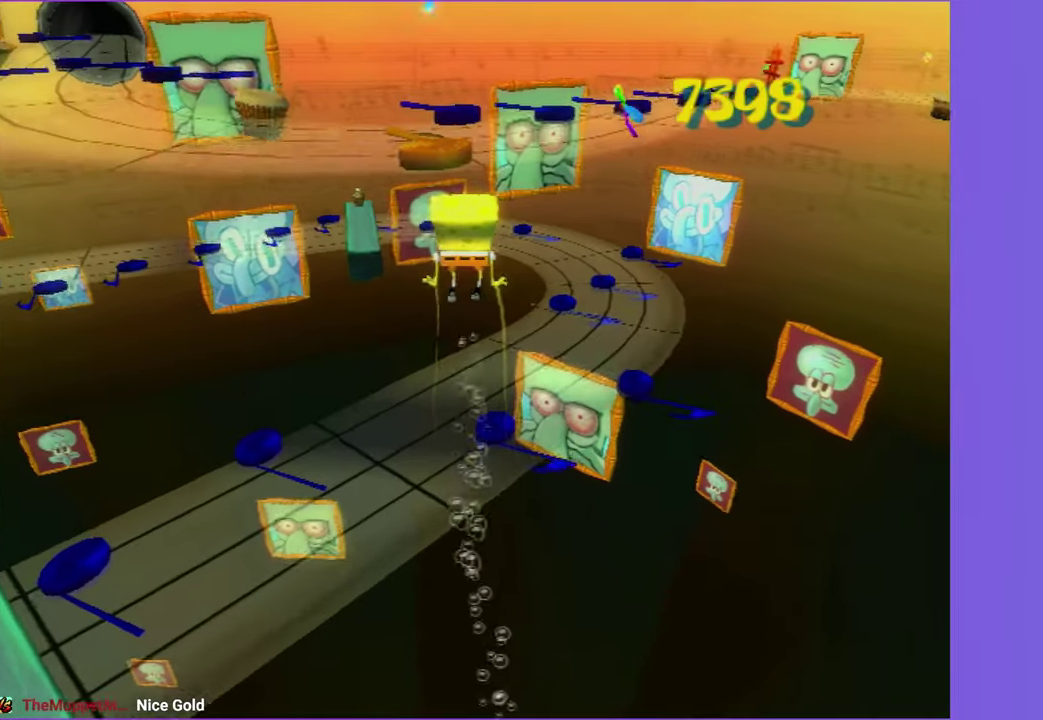
{"buttons": ["A", "X"], "left_stick": "up", "right_stick": "center", "events": [[350, "X", "down"]]}
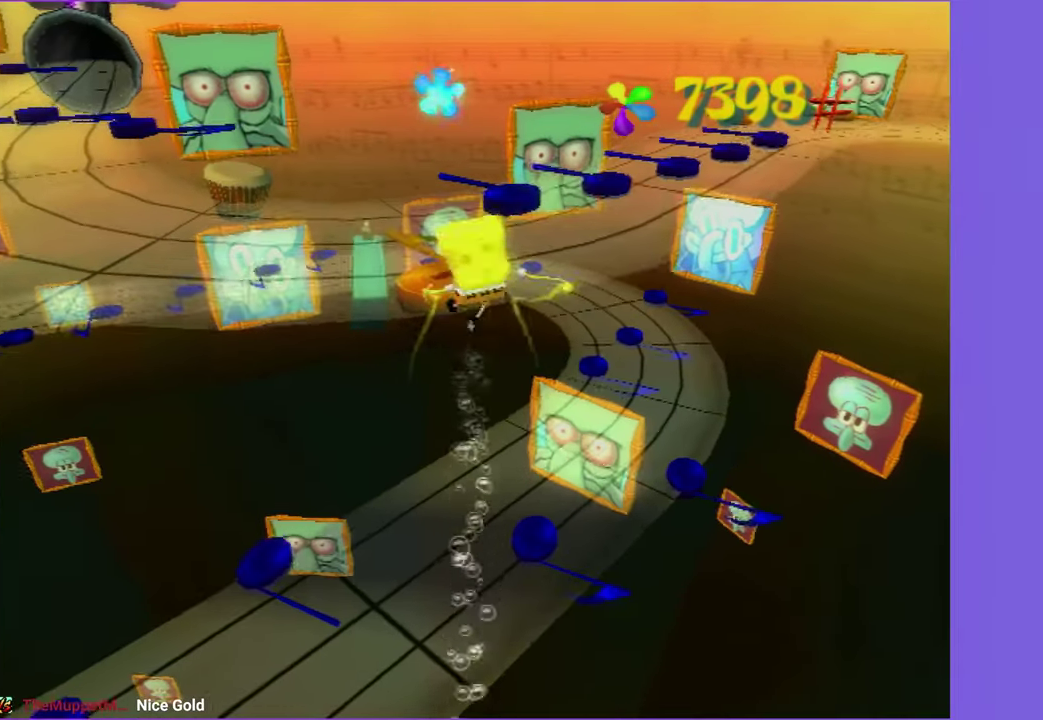
{"buttons": [], "left_stick": "left", "right_stick": "center", "events": [[167, "A", "up"], [167, "X", "up"], [417, "left_stick", "up-left"], [484, "left_stick", "left"]]}
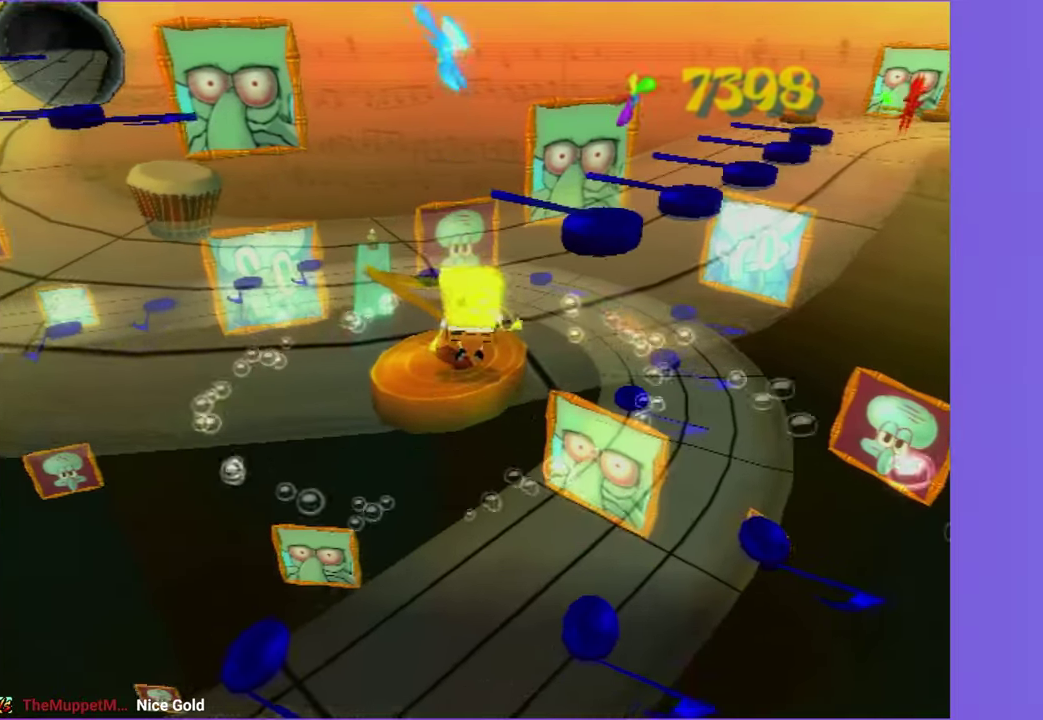
{"buttons": [], "left_stick": "left", "right_stick": "center", "events": [[34, "A", "down"], [150, "A", "up"], [250, "A", "down"], [384, "A", "up"]]}
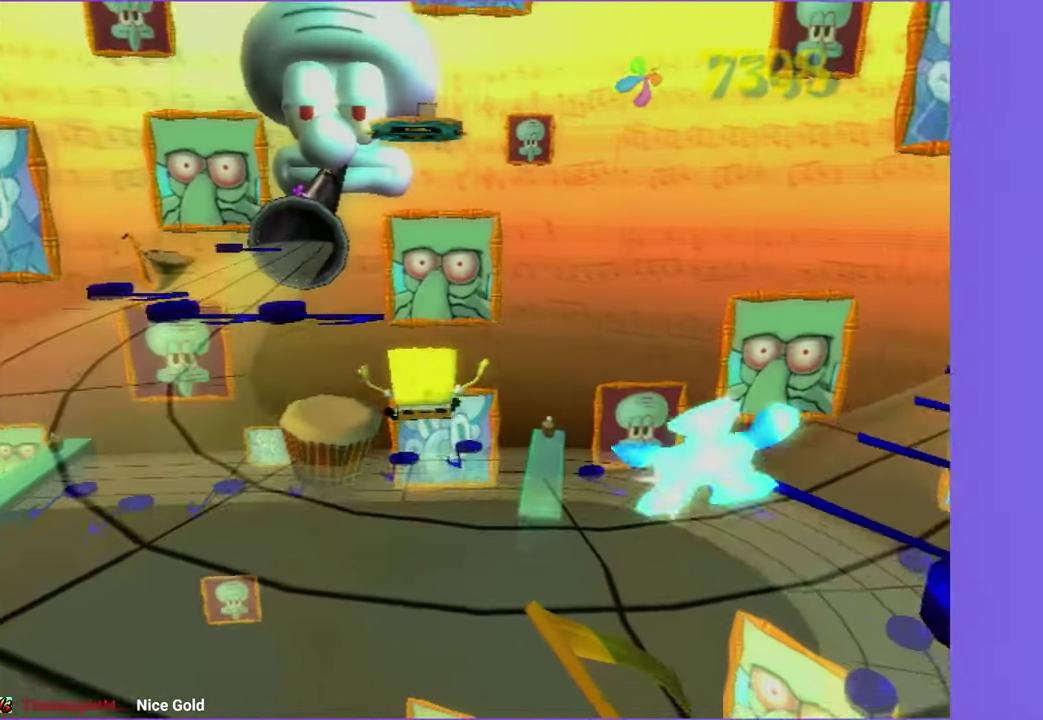
{"buttons": [], "left_stick": "up-left", "right_stick": "center", "events": [[50, "left_stick", "up-left"], [67, "right_stick", "right"], [117, "left_stick", "up"], [167, "right_stick", "center"], [184, "left_stick", "up-right"], [367, "left_stick", "up"], [434, "left_stick", "up-left"]]}
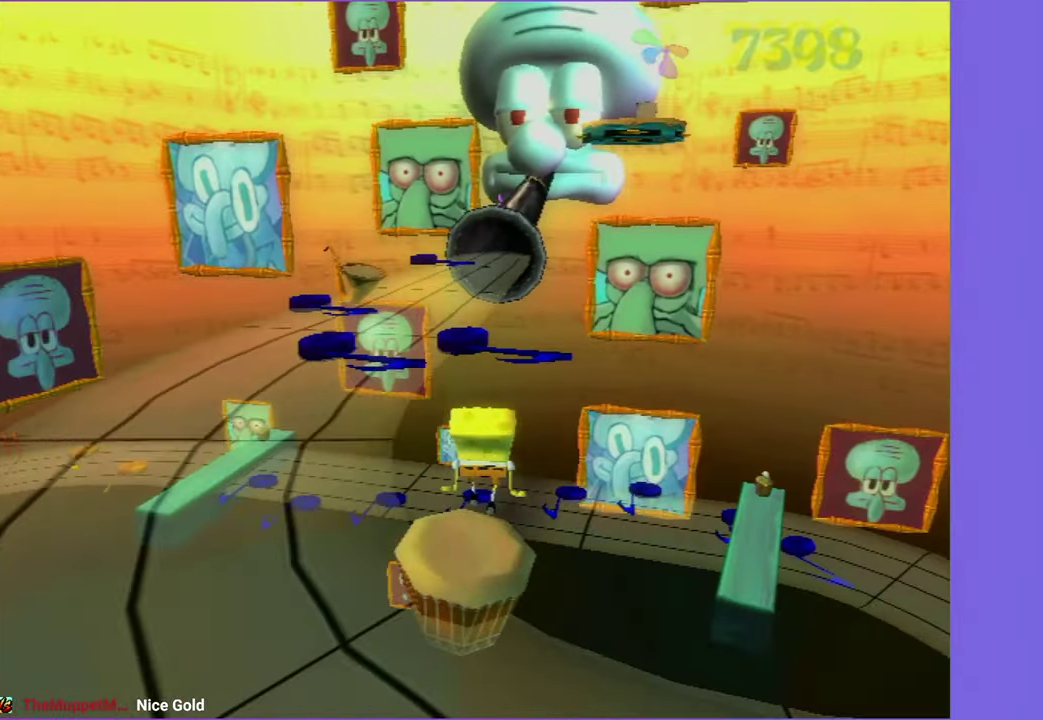
{"buttons": [], "left_stick": "up-left", "right_stick": "center", "events": [[150, "left_stick", "left"], [267, "left_stick", "up-left"]]}
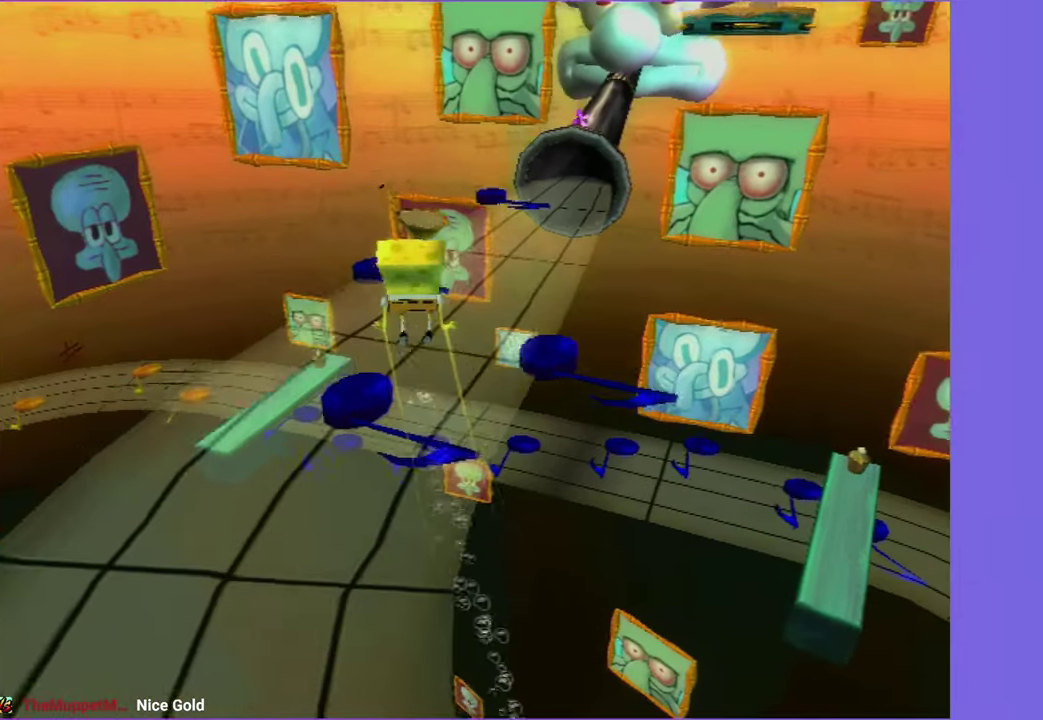
{"buttons": [], "left_stick": "up", "right_stick": "center", "events": [[50, "left_stick", "up"]]}
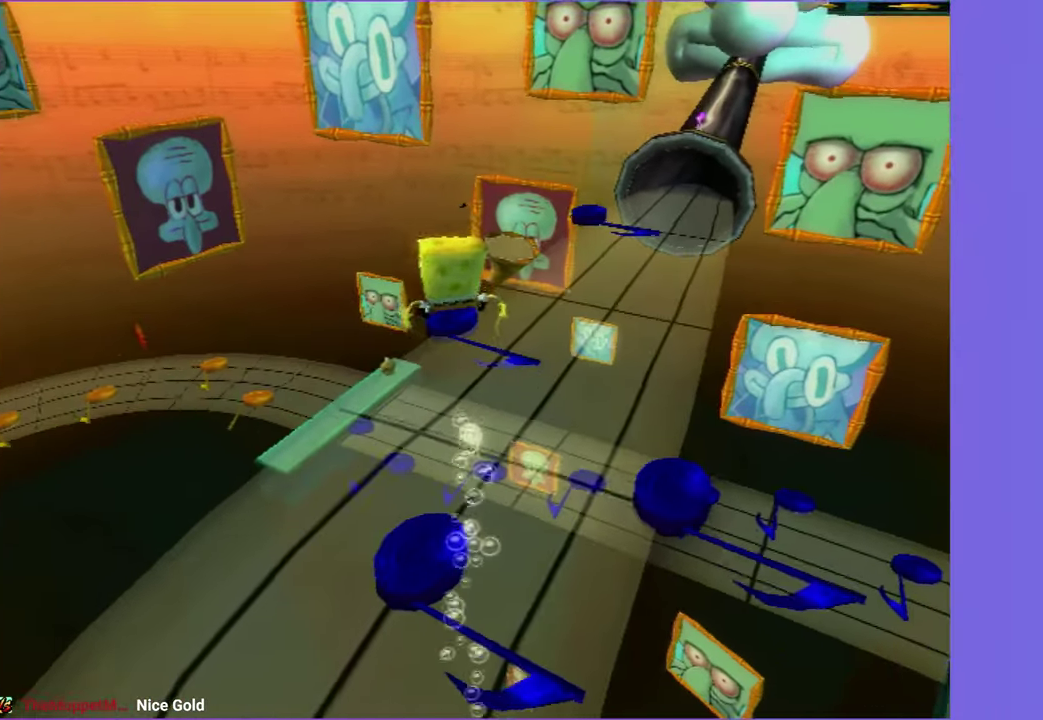
{"buttons": [], "left_stick": "up-left", "right_stick": "center", "events": [[150, "left_stick", "up-left"], [234, "A", "down"], [350, "A", "up"]]}
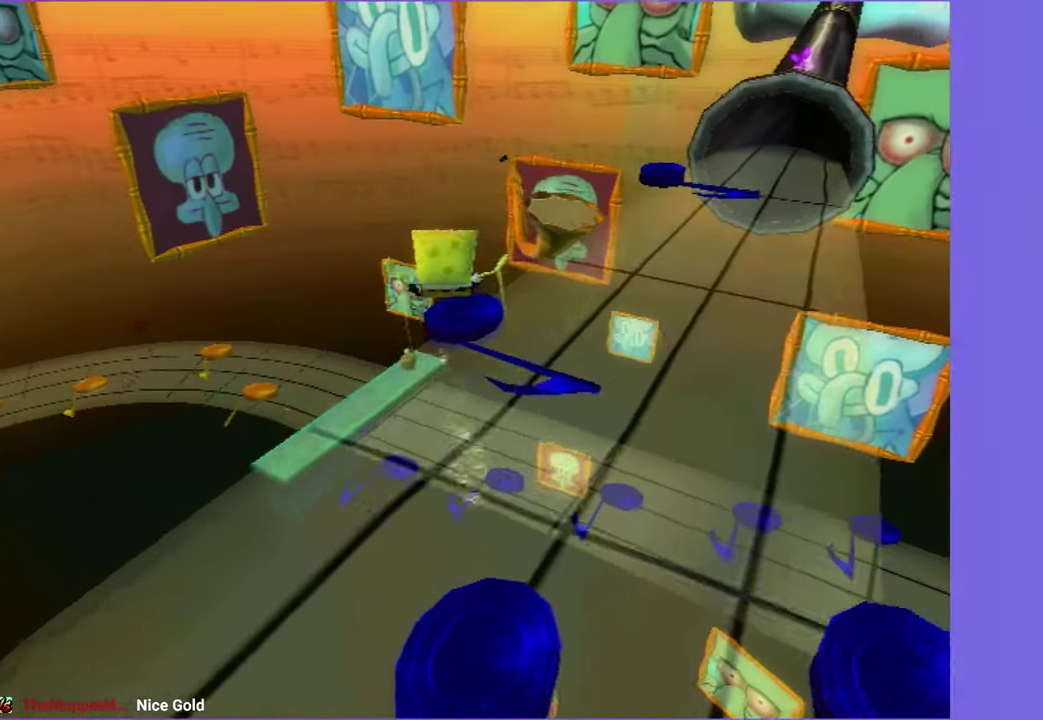
{"buttons": [], "left_stick": "up-right", "right_stick": "center", "events": [[150, "left_stick", "center"], [200, "right_stick", "left"], [300, "right_stick", "center"], [350, "left_stick", "right"], [400, "left_stick", "up-right"]]}
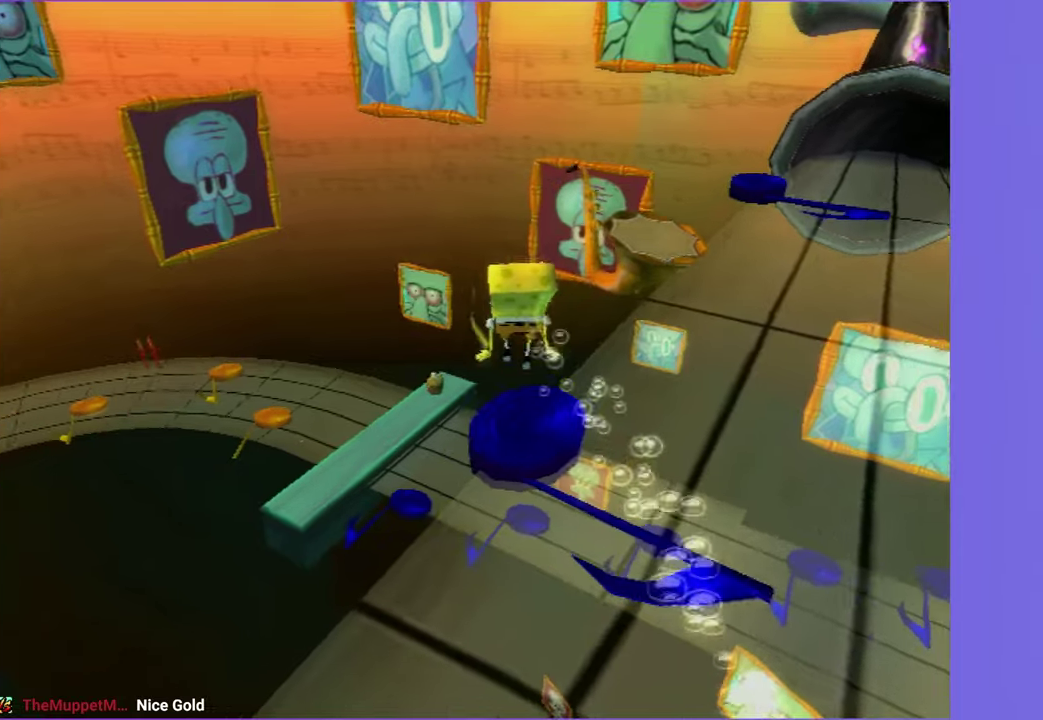
{"buttons": [], "left_stick": "up-right", "right_stick": "center", "events": [[133, "A", "down"], [166, "left_stick", "right"], [416, "left_stick", "up-right"], [466, "A", "up"]]}
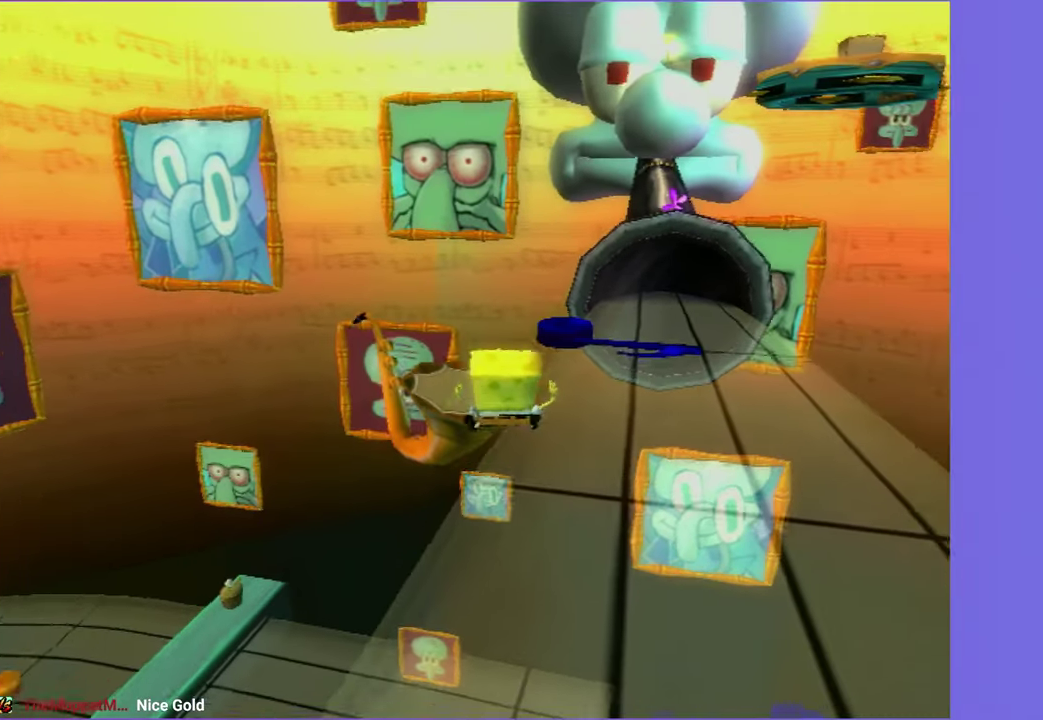
{"buttons": ["A", "X"], "left_stick": "up", "right_stick": "center", "events": [[16, "left_stick", "up"], [116, "A", "down"], [433, "X", "down"]]}
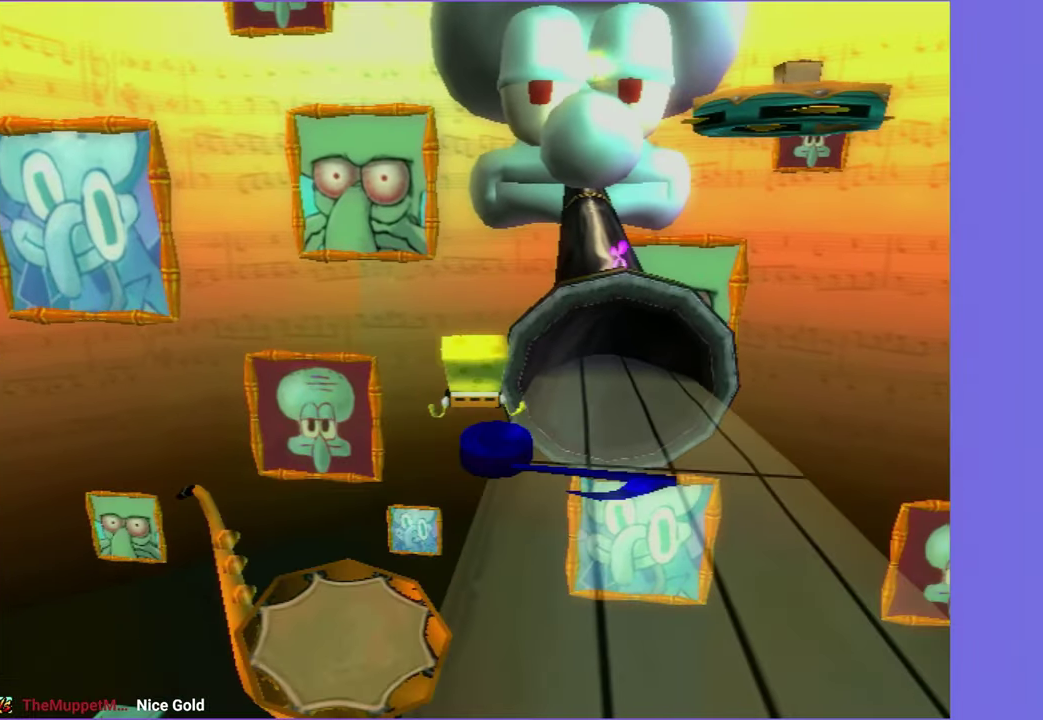
{"buttons": [], "left_stick": "up-left", "right_stick": "center", "events": [[50, "left_stick", "up-right"], [100, "X", "up"], [133, "A", "up"], [416, "left_stick", "up-left"]]}
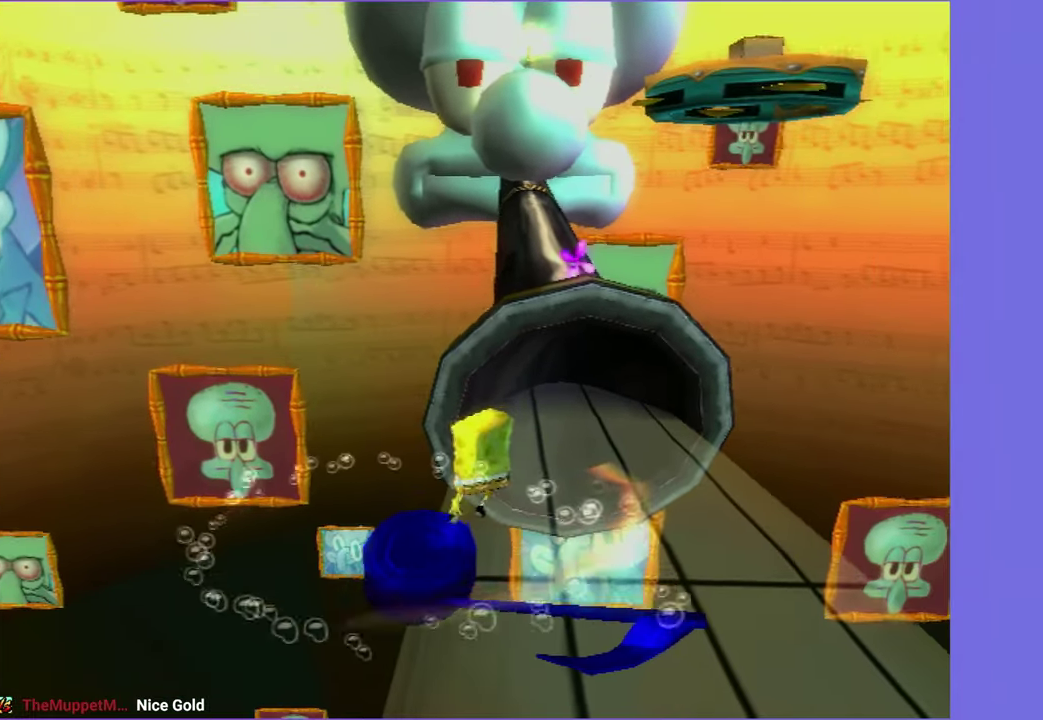
{"buttons": [], "left_stick": "right", "right_stick": "center", "events": [[200, "A", "down"], [216, "left_stick", "up-right"], [366, "A", "up"], [433, "left_stick", "right"]]}
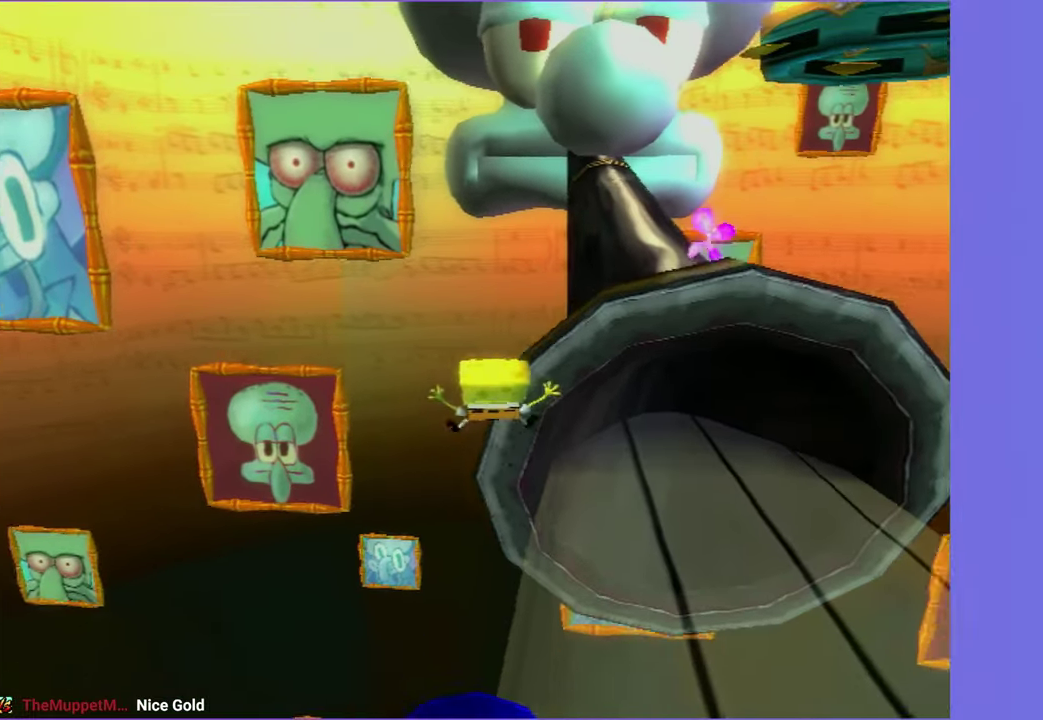
{"buttons": [], "left_stick": "up", "right_stick": "right", "events": [[50, "A", "down"], [166, "left_stick", "up-right"], [300, "A", "up"], [400, "left_stick", "up"], [483, "right_stick", "right"]]}
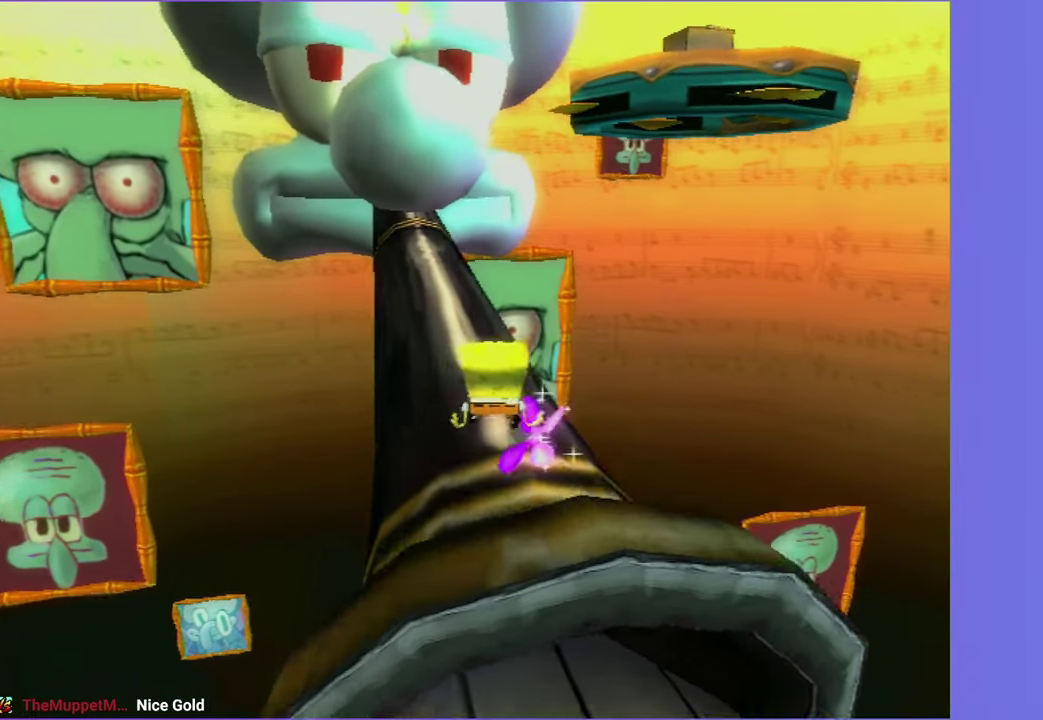
{"buttons": [], "left_stick": "up", "right_stick": "center", "events": [[83, "right_stick", "center"], [233, "left_stick", "up-left"], [366, "left_stick", "up"]]}
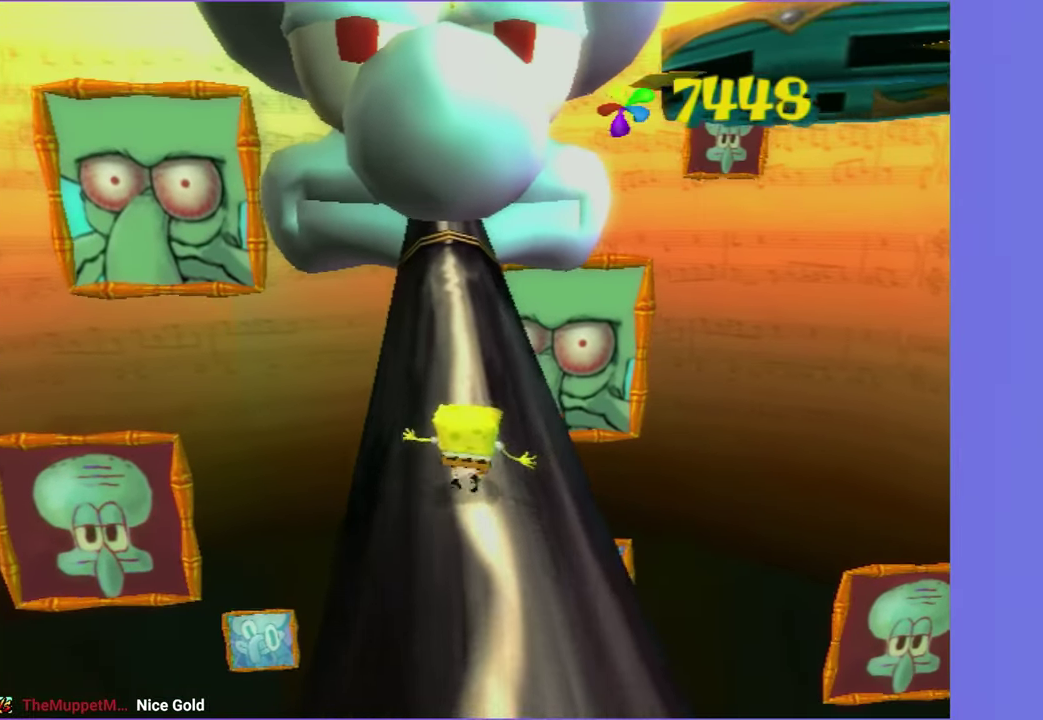
{"buttons": ["Y"], "left_stick": "up-left", "right_stick": "center", "events": [[250, "left_stick", "up-left"], [450, "Y", "down"]]}
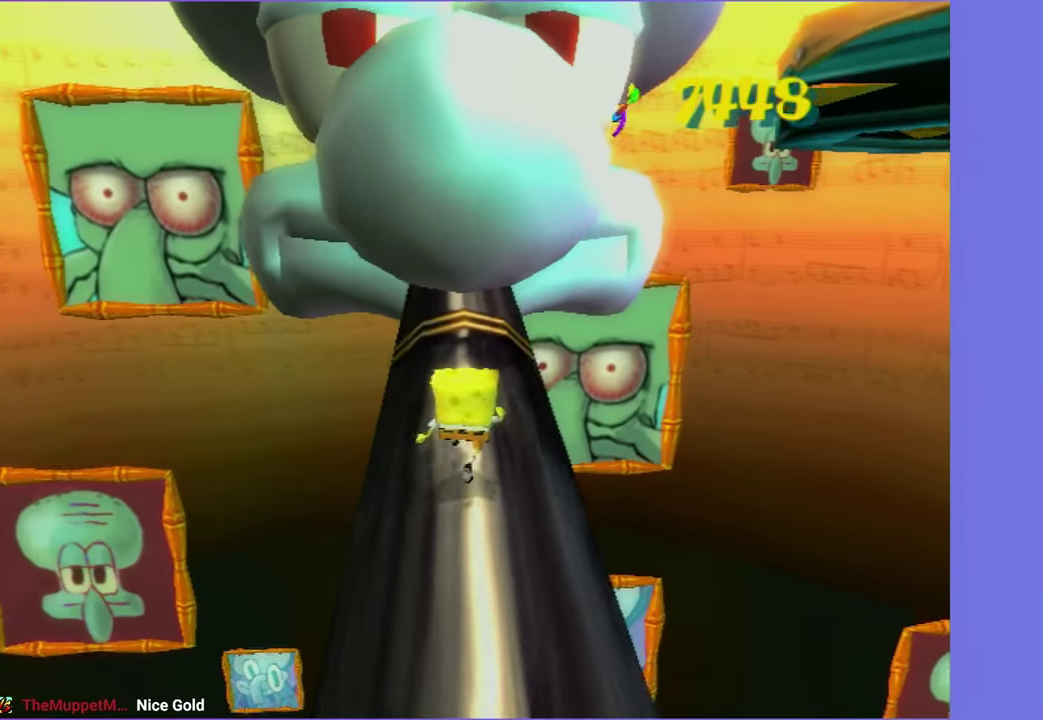
{"buttons": [], "left_stick": "up", "right_stick": "center", "events": [[33, "left_stick", "center"], [50, "Y", "up"], [200, "left_stick", "up"], [250, "left_stick", "up-right"], [333, "left_stick", "up"]]}
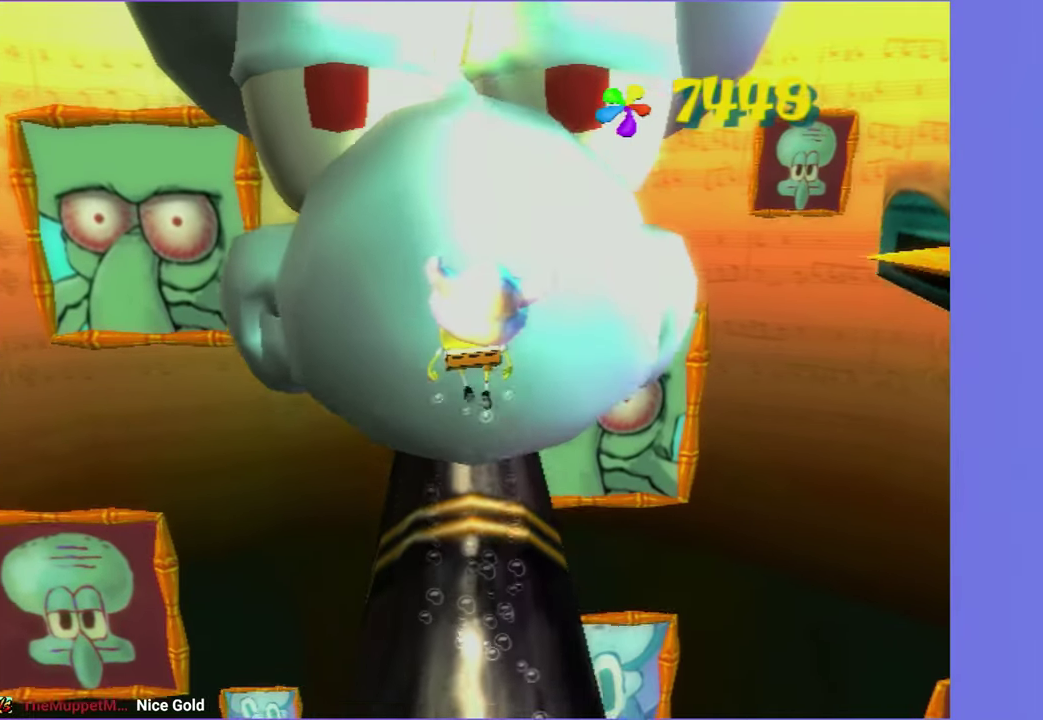
{"buttons": [], "left_stick": "up", "right_stick": "center", "events": [[183, "A", "down"], [233, "A", "up"]]}
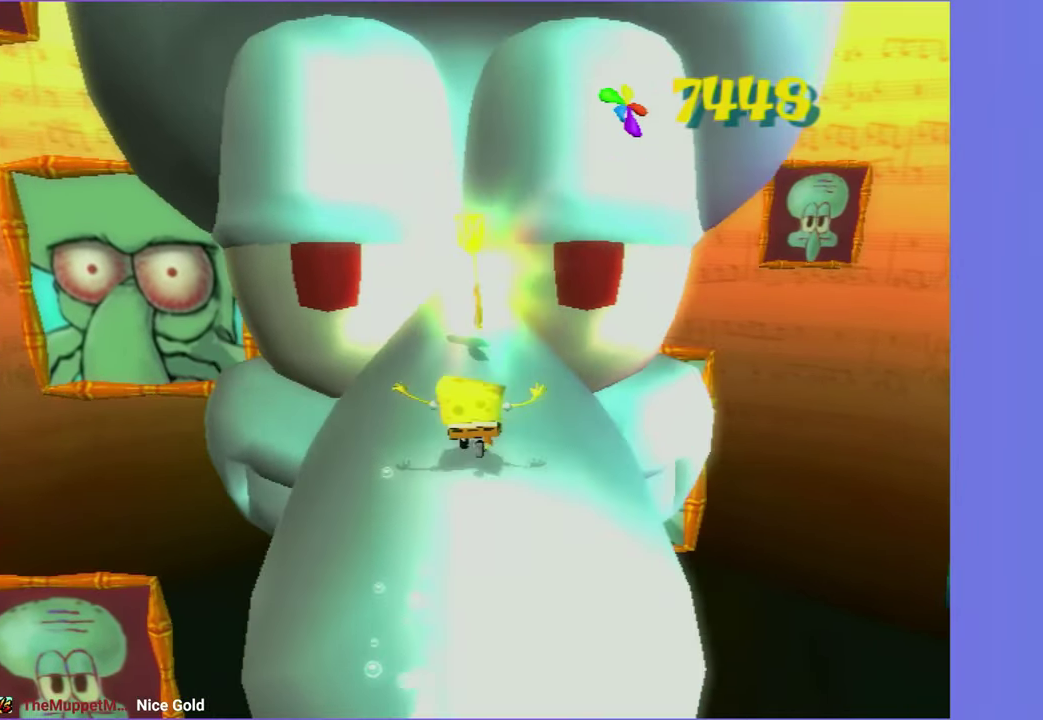
{"buttons": [], "left_stick": "center", "right_stick": "center", "events": [[150, "left_stick", "up-right"], [233, "left_stick", "up"], [333, "left_stick", "center"]]}